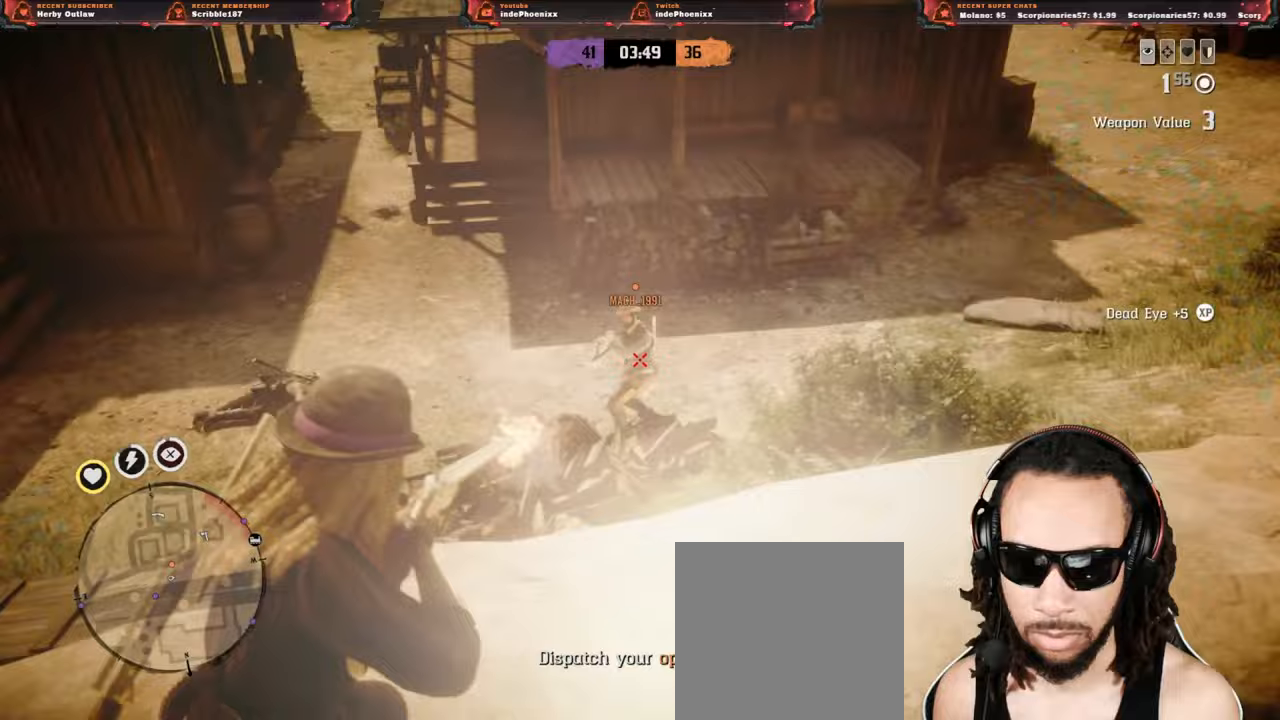
Gameplay with a controller (PlayStation layout); each line is a JSON object with the inputs held at the frame after it. "events" lists button and stick changes between this image and that frame as [ms after this image, input, new state], when the widget could be followed in between.
{"buttons": ["L2"], "left_stick": "up-right", "right_stick": "center", "events": [[133, "R2", "up"], [233, "SQUARE", "down"], [333, "SQUARE", "up"]]}
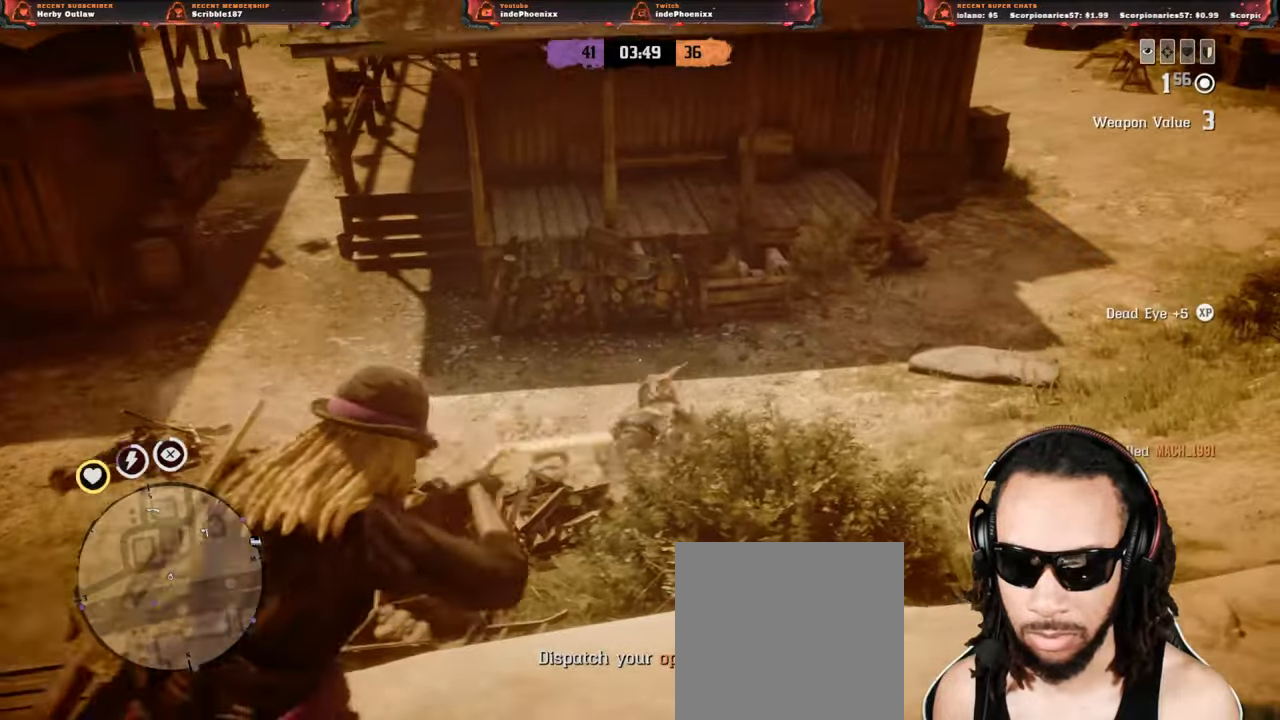
{"buttons": [], "left_stick": "up-right", "right_stick": "center", "events": [[33, "CROSS", "down"], [117, "right_stick", "down"], [150, "CROSS", "up"], [317, "L2", "up"], [450, "right_stick", "center"]]}
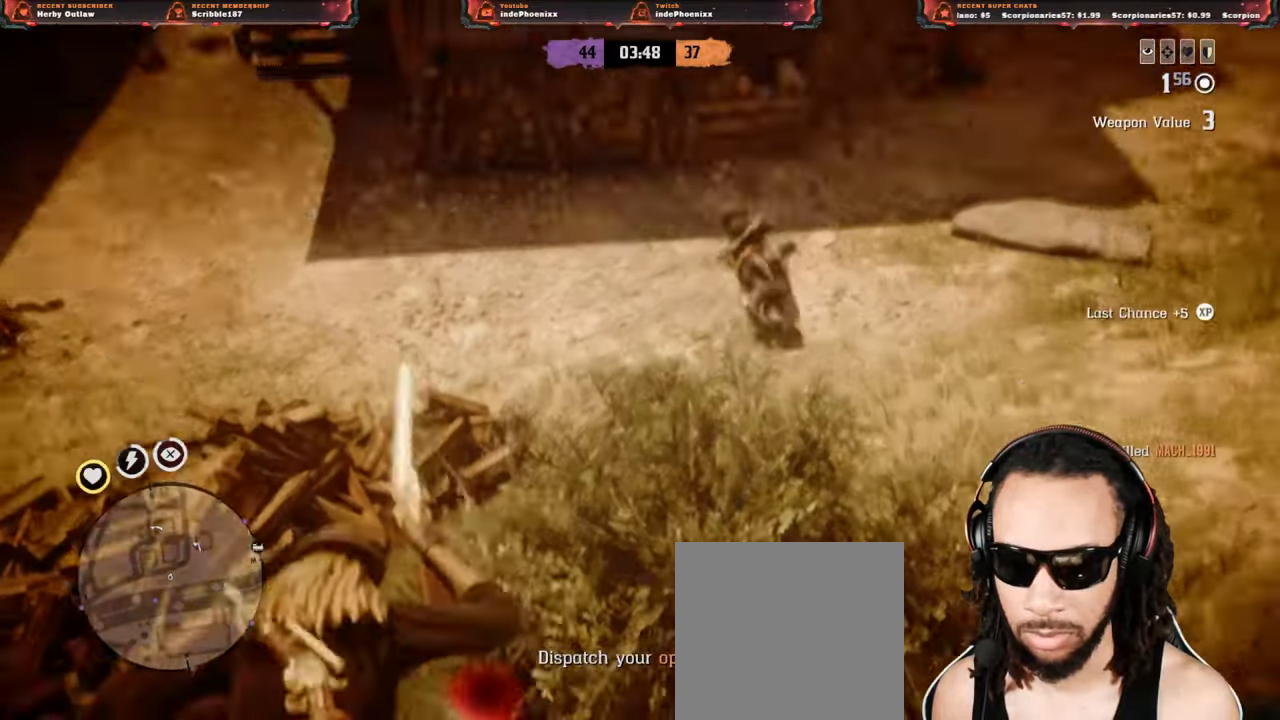
{"buttons": [], "left_stick": "up-right", "right_stick": "center", "events": [[300, "CIRCLE", "down"], [367, "CIRCLE", "up"], [433, "CIRCLE", "down"], [500, "CIRCLE", "up"]]}
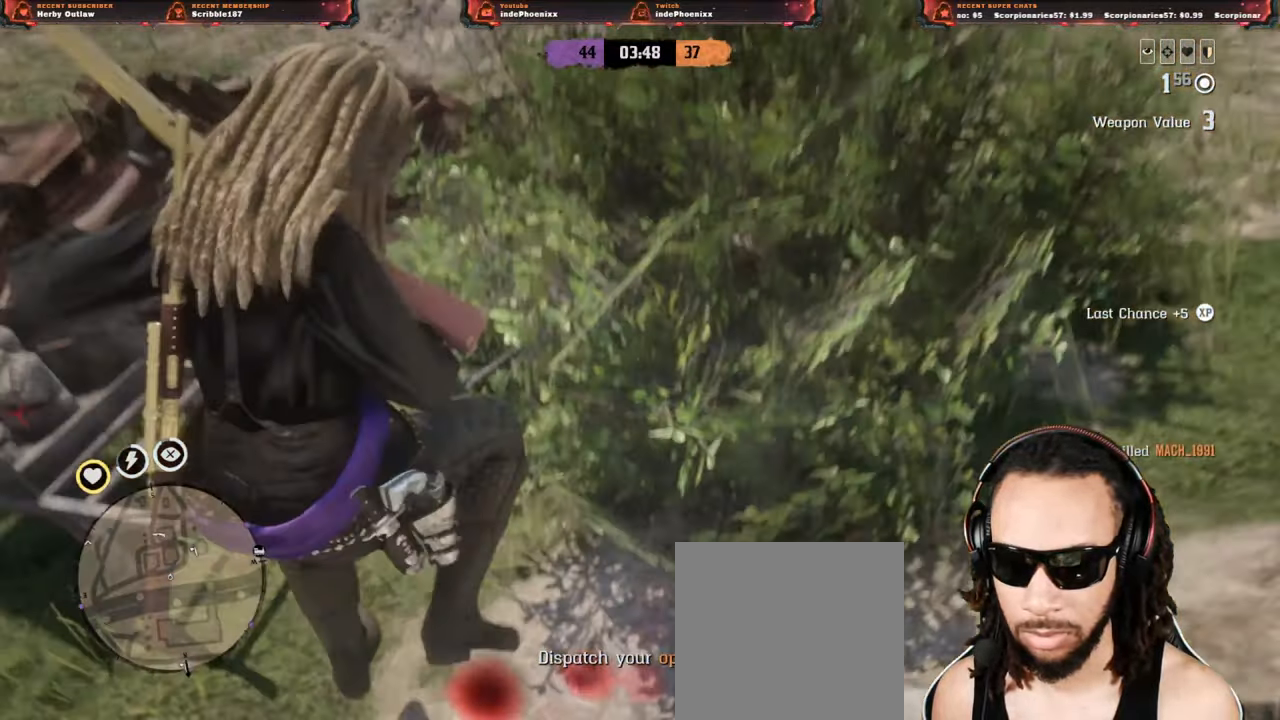
{"buttons": [], "left_stick": "up-right", "right_stick": "up-left", "events": [[33, "CIRCLE", "down"], [133, "CIRCLE", "up"], [317, "right_stick", "up-left"]]}
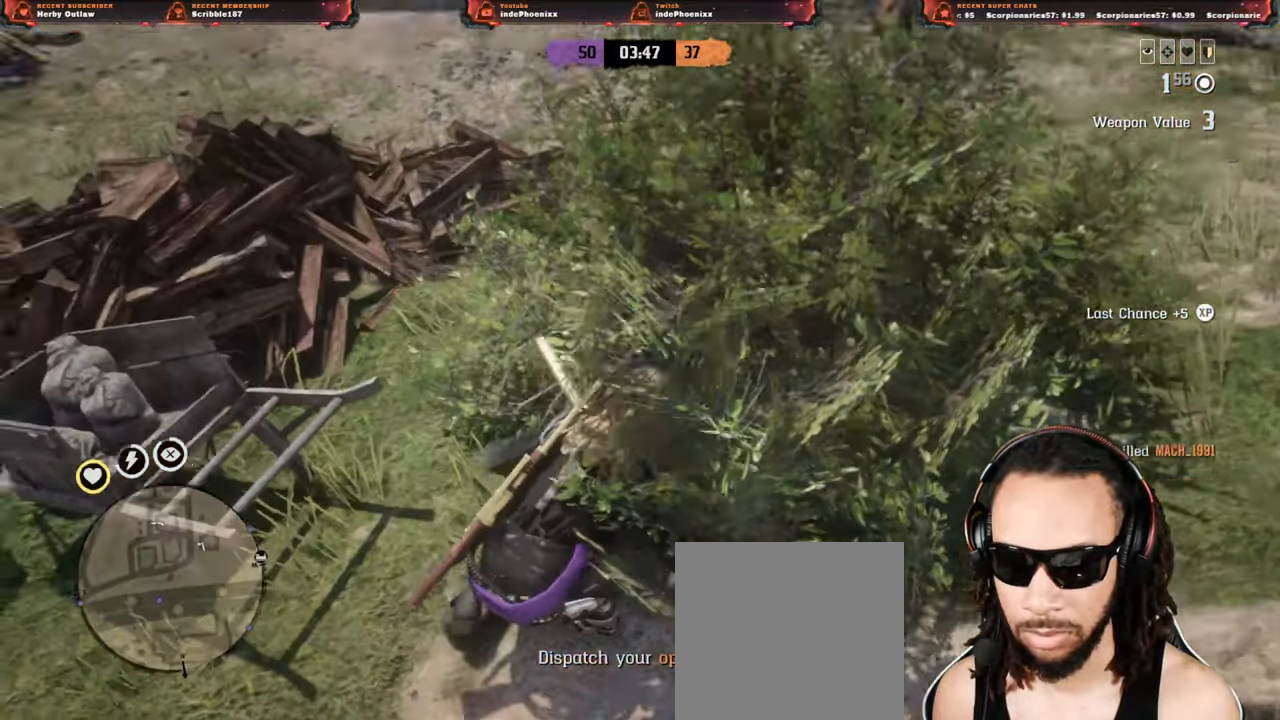
{"buttons": [], "left_stick": "down-right", "right_stick": "up-left", "events": [[117, "left_stick", "right"], [200, "L3", "down"], [333, "L3", "up"], [467, "left_stick", "down-right"]]}
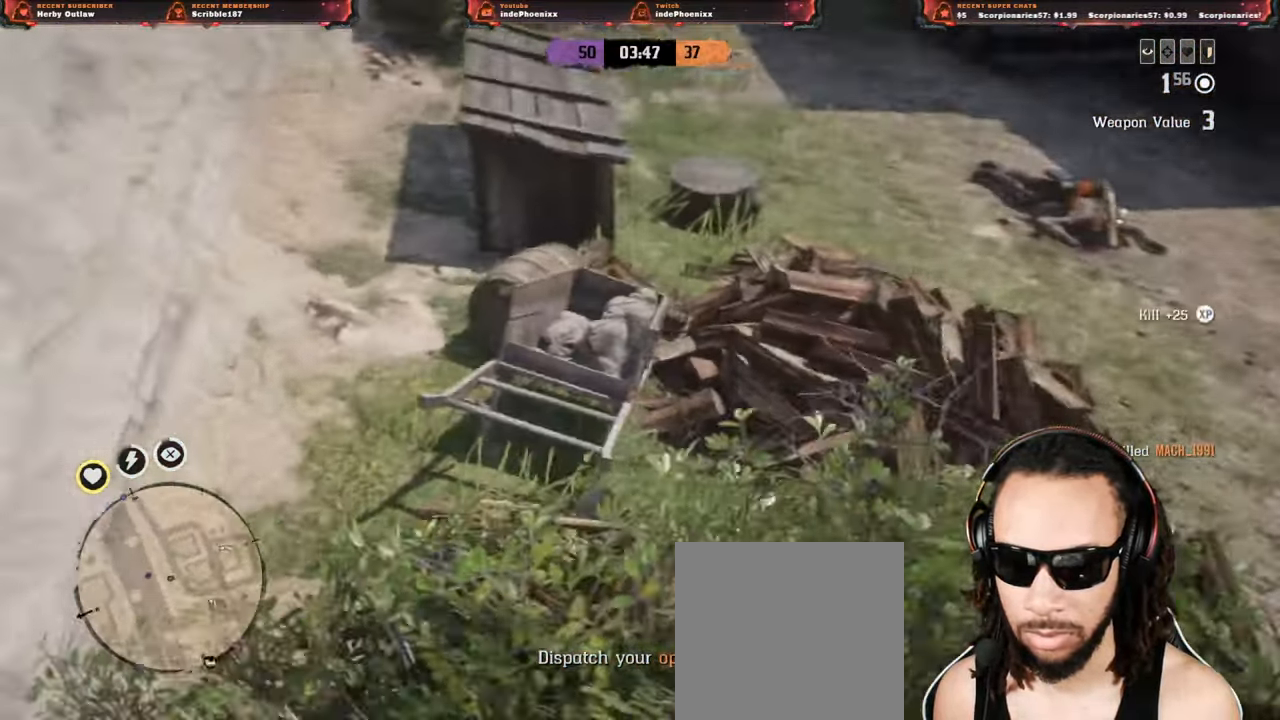
{"buttons": [], "left_stick": "down", "right_stick": "down", "events": [[100, "L1", "down"], [100, "R1", "down"], [117, "right_stick", "up"], [167, "R1", "up"], [183, "L1", "up"], [250, "left_stick", "down"], [317, "right_stick", "down"], [367, "L3", "down"], [500, "L3", "up"]]}
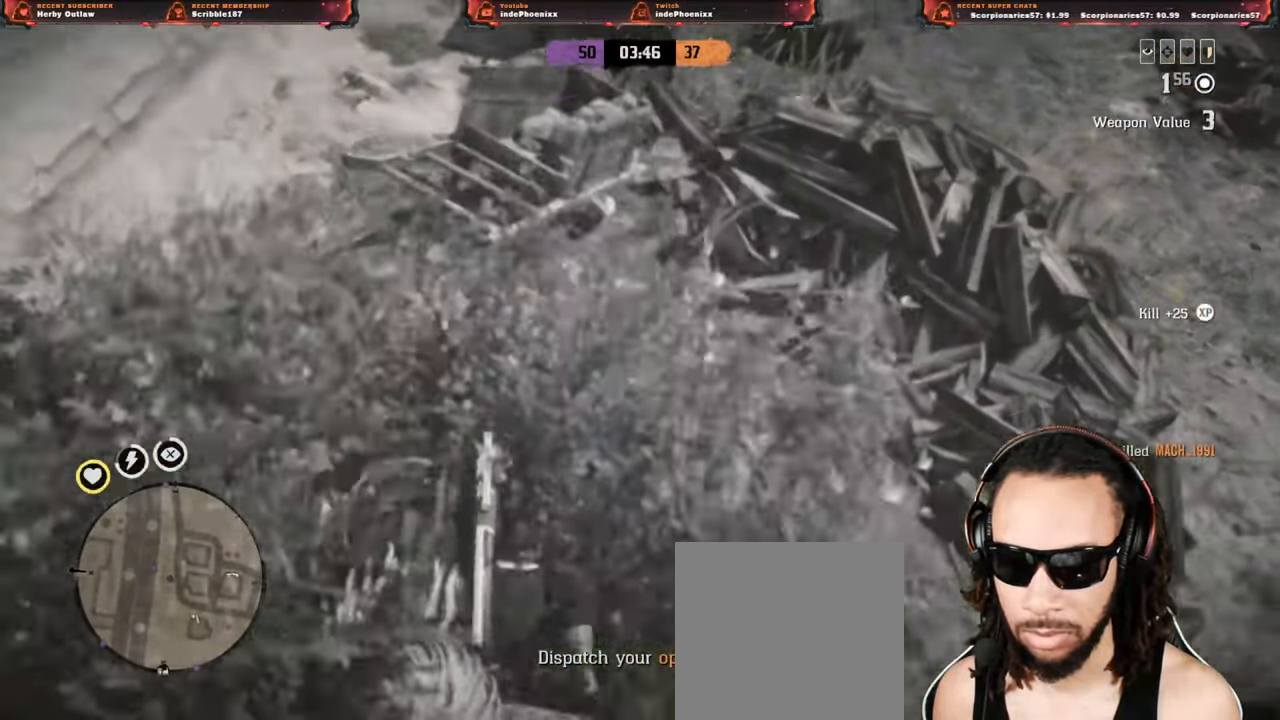
{"buttons": [], "left_stick": "down", "right_stick": "down", "events": [[217, "R1", "down"], [233, "L1", "down"], [317, "R1", "up"], [333, "L1", "up"], [417, "CROSS", "down"], [483, "CROSS", "up"]]}
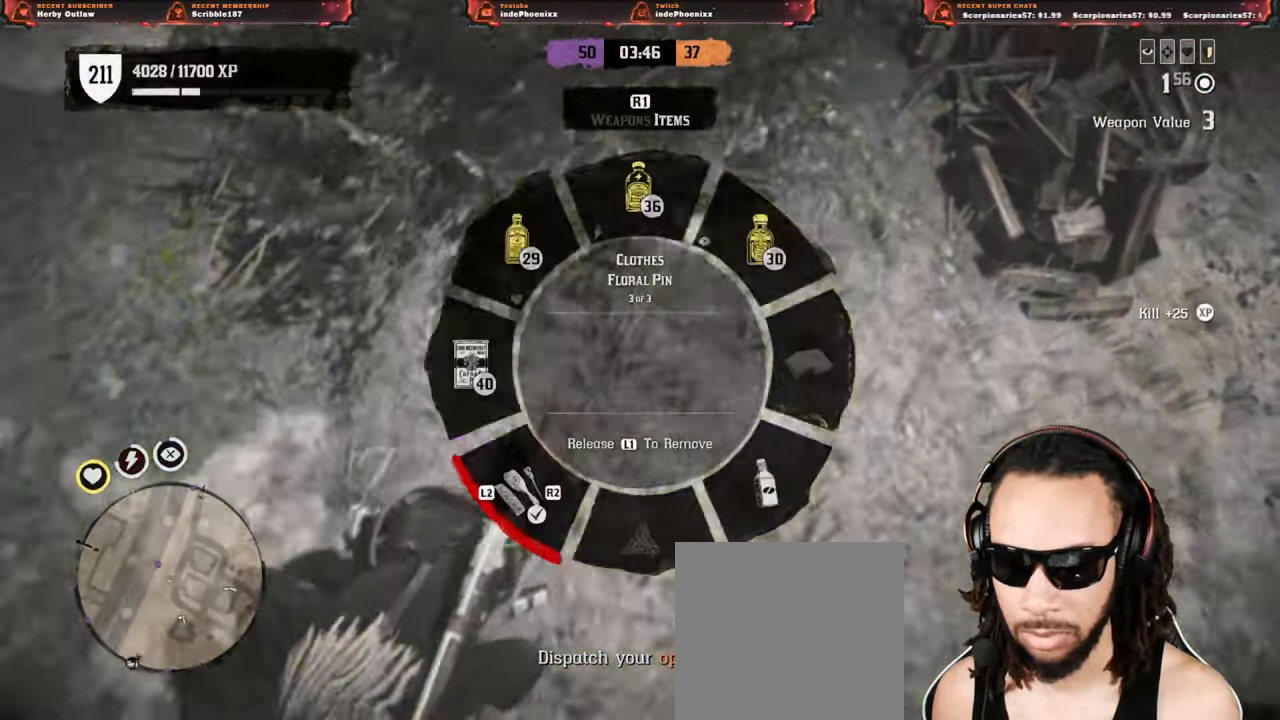
{"buttons": [], "left_stick": "left", "right_stick": "down-right", "events": [[150, "left_stick", "left"], [183, "right_stick", "up"], [483, "right_stick", "down-right"]]}
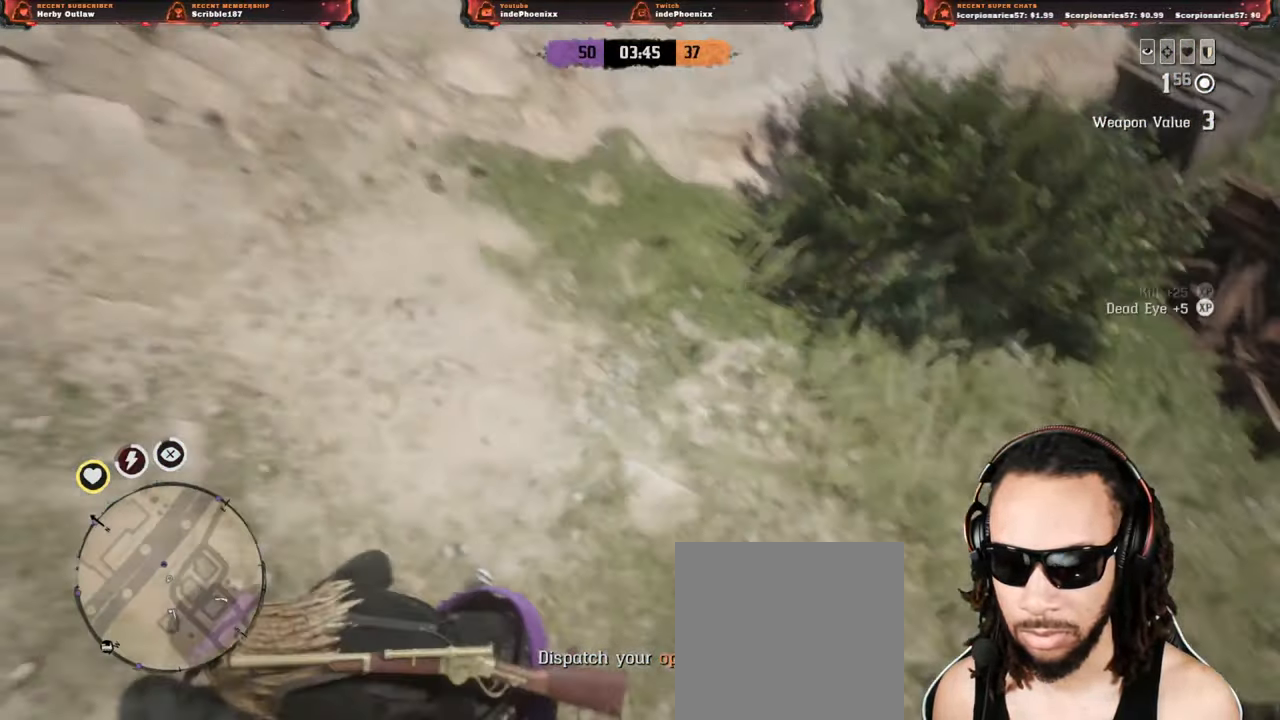
{"buttons": [], "left_stick": "up", "right_stick": "down-right", "events": [[67, "L1", "down"], [200, "L1", "up"], [250, "left_stick", "up-left"], [317, "right_stick", "down"], [417, "left_stick", "up"], [417, "right_stick", "down-right"]]}
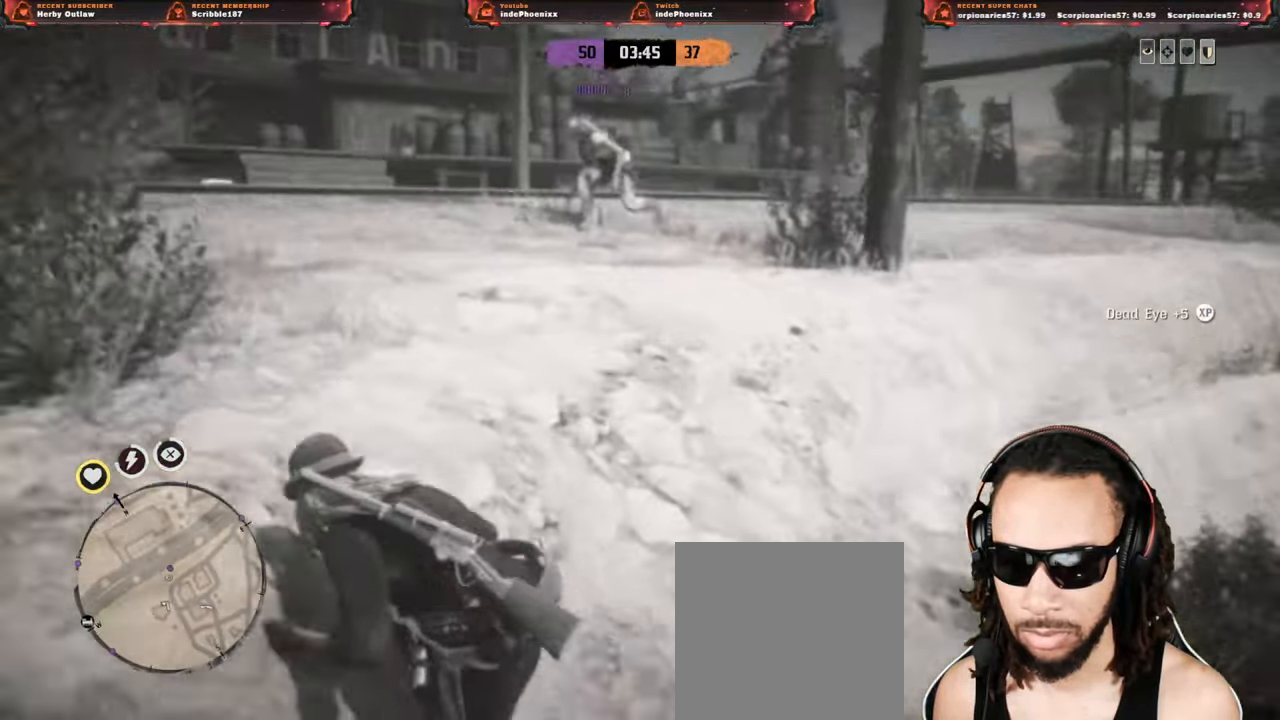
{"buttons": [], "left_stick": "up", "right_stick": "down-right", "events": []}
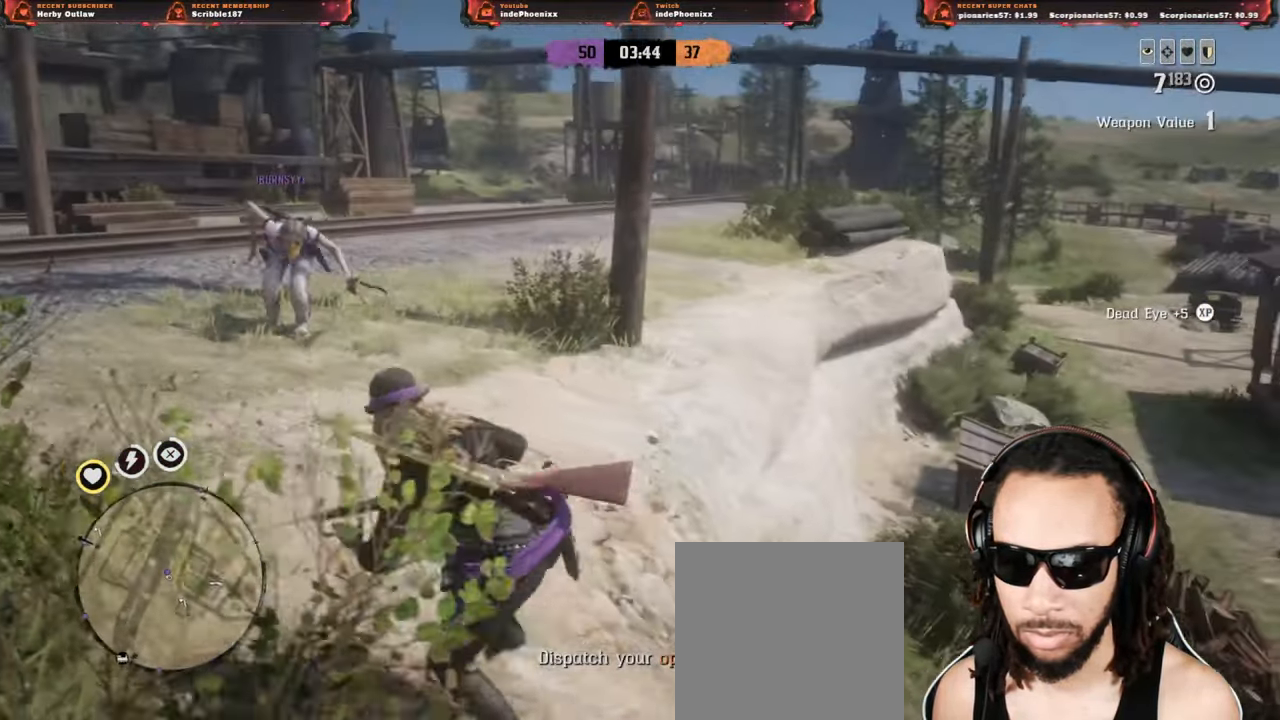
{"buttons": [], "left_stick": "down", "right_stick": "center", "events": [[67, "right_stick", "right"], [250, "left_stick", "left"], [250, "right_stick", "center"], [483, "left_stick", "down"]]}
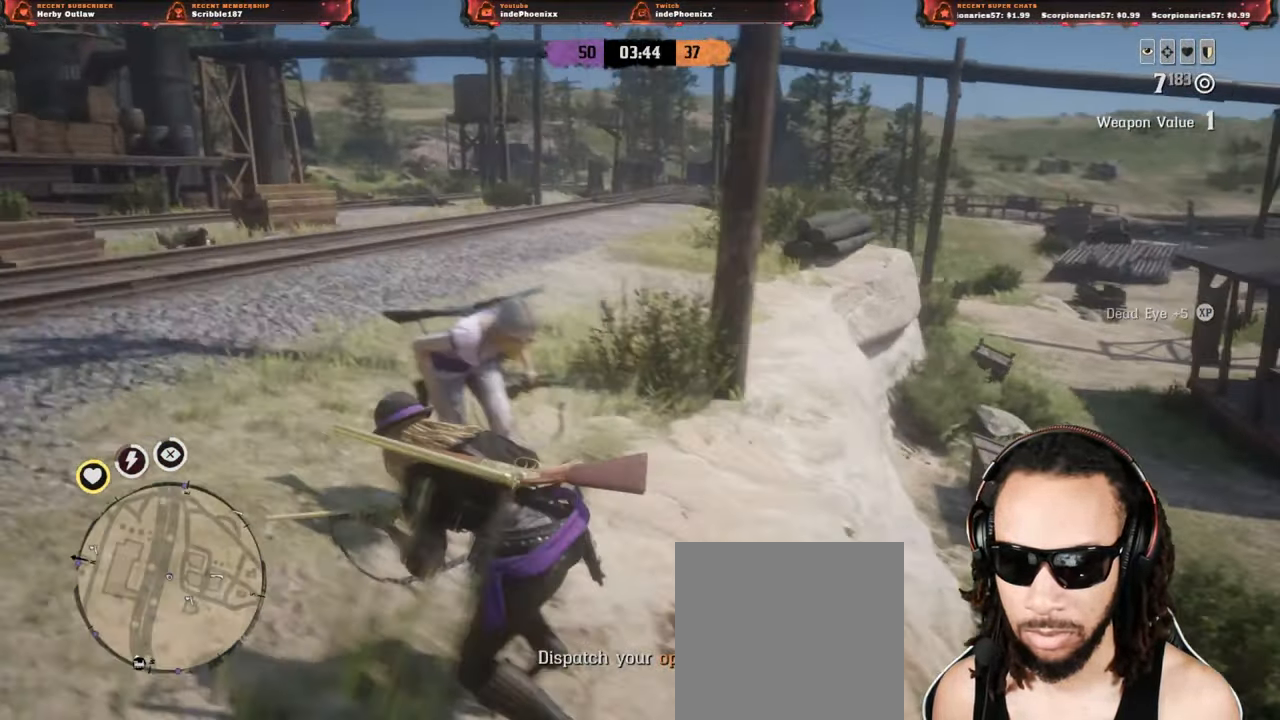
{"buttons": [], "left_stick": "up-right", "right_stick": "center", "events": [[500, "left_stick", "up-right"]]}
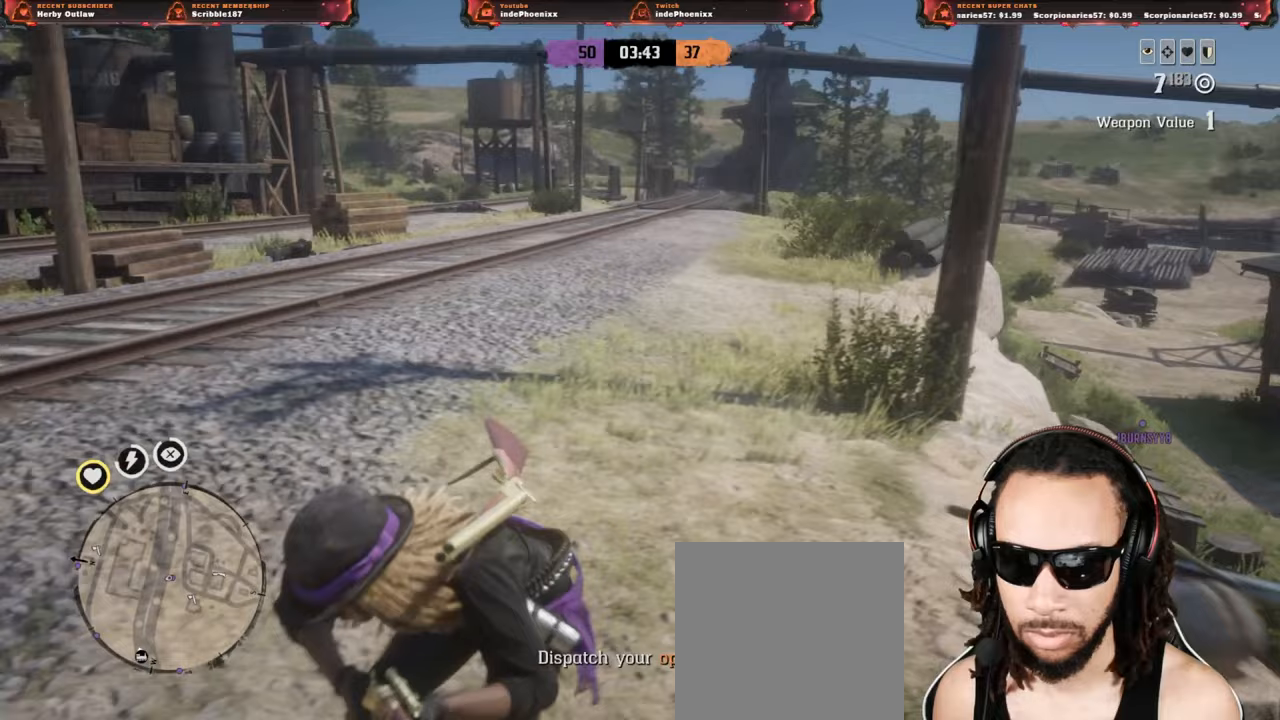
{"buttons": [], "left_stick": "up-right", "right_stick": "center", "events": [[50, "L2", "down"], [483, "L2", "up"]]}
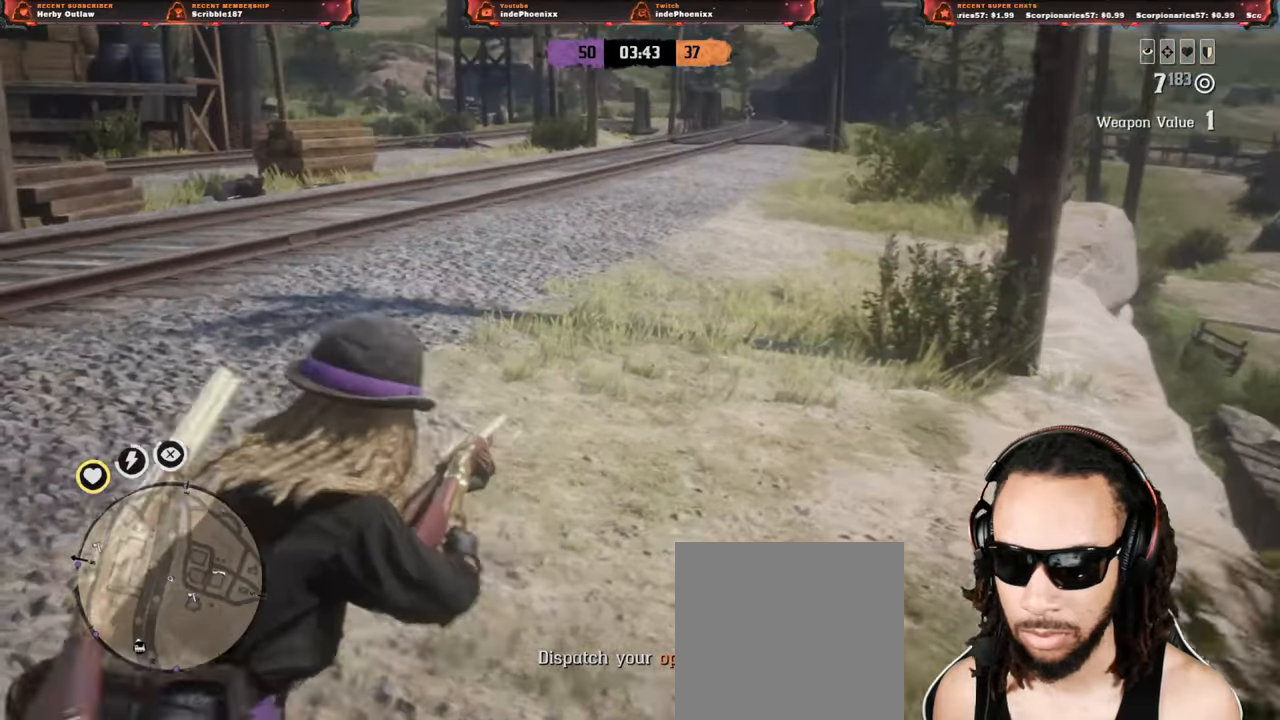
{"buttons": [], "left_stick": "up-right", "right_stick": "center", "events": [[33, "right_stick", "right"], [400, "right_stick", "center"]]}
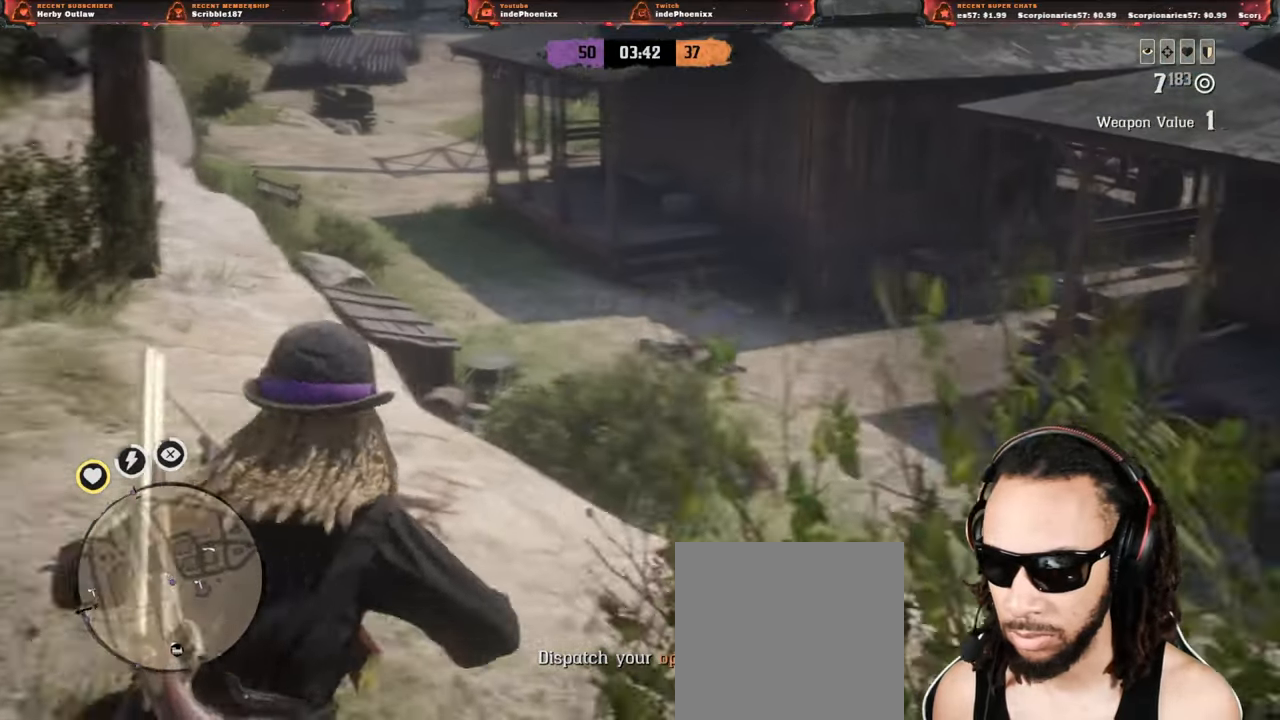
{"buttons": ["SQUARE"], "left_stick": "up-right", "right_stick": "center", "events": [[450, "SQUARE", "down"]]}
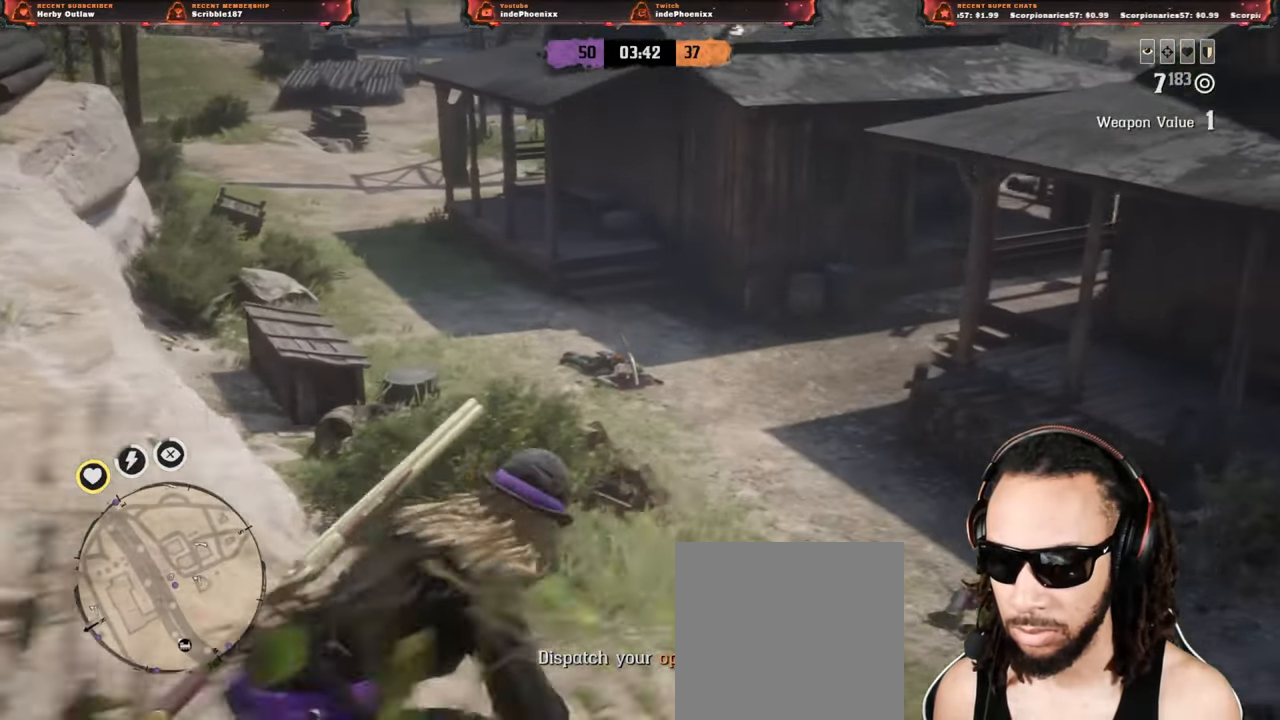
{"buttons": [], "left_stick": "up-right", "right_stick": "right", "events": [[17, "SQUARE", "up"], [167, "right_stick", "right"]]}
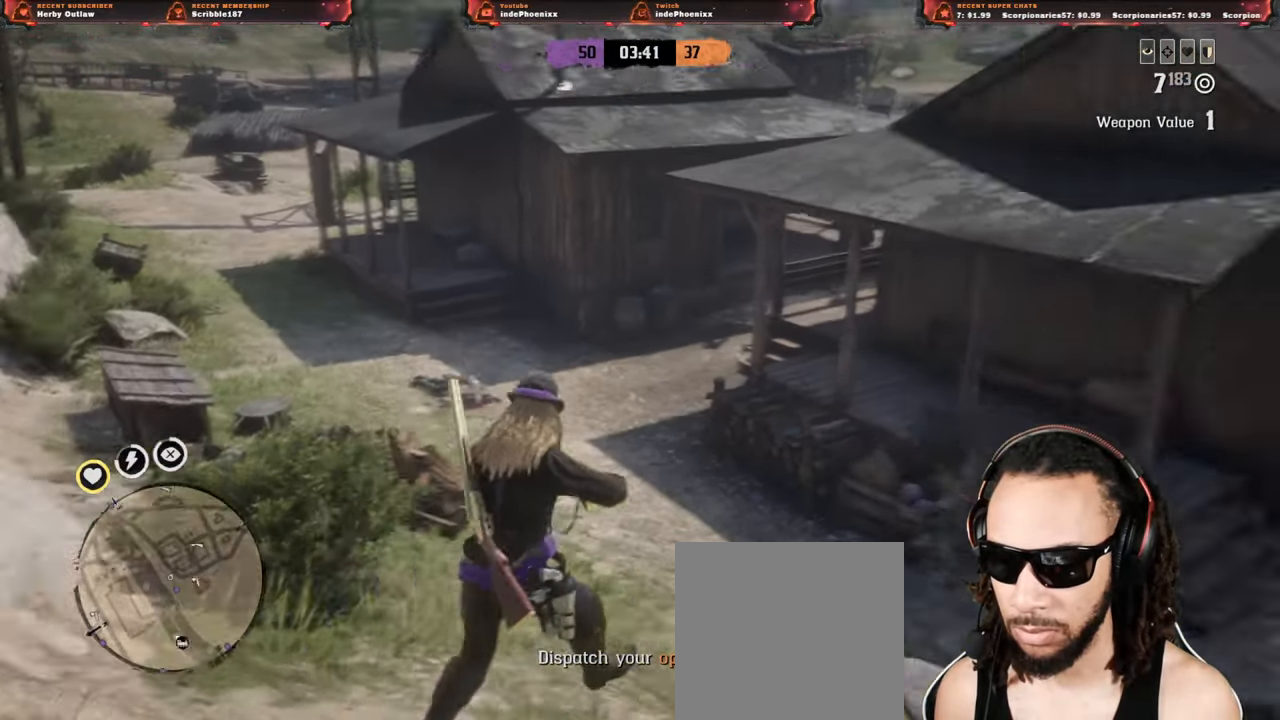
{"buttons": [], "left_stick": "up", "right_stick": "right", "events": [[133, "left_stick", "up"]]}
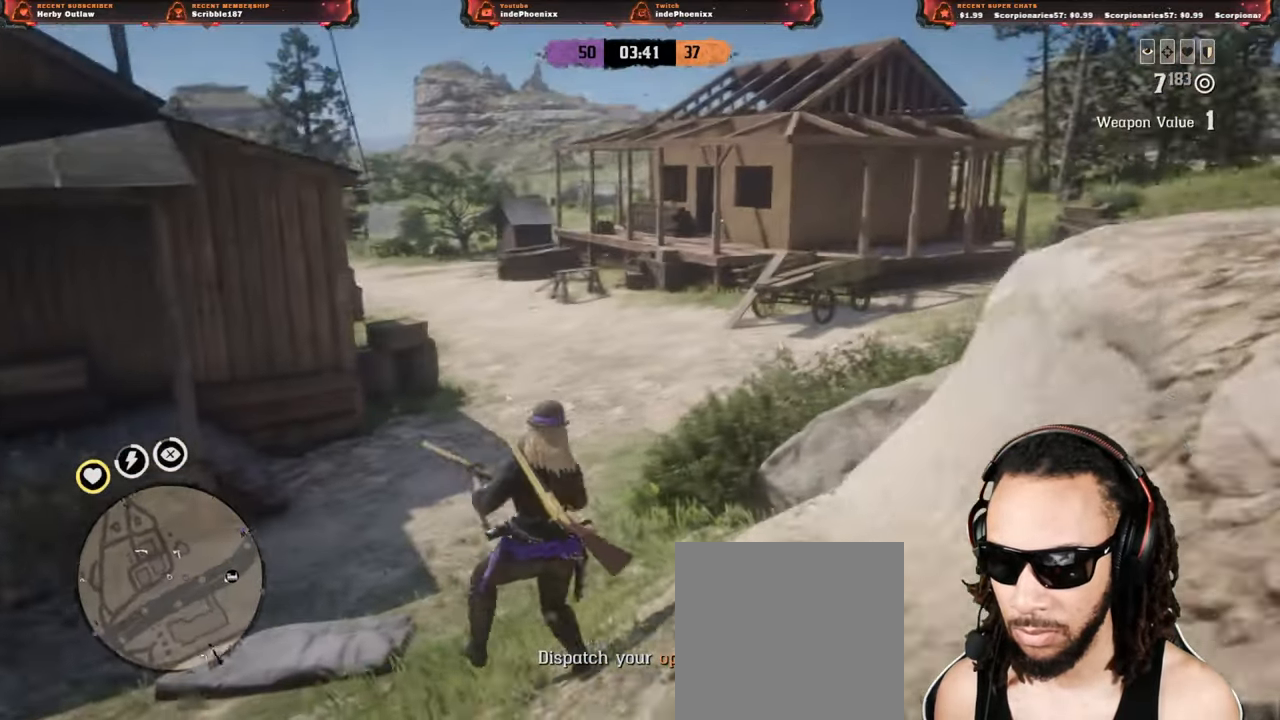
{"buttons": [], "left_stick": "up", "right_stick": "right", "events": [[117, "L3", "down"], [217, "L3", "up"]]}
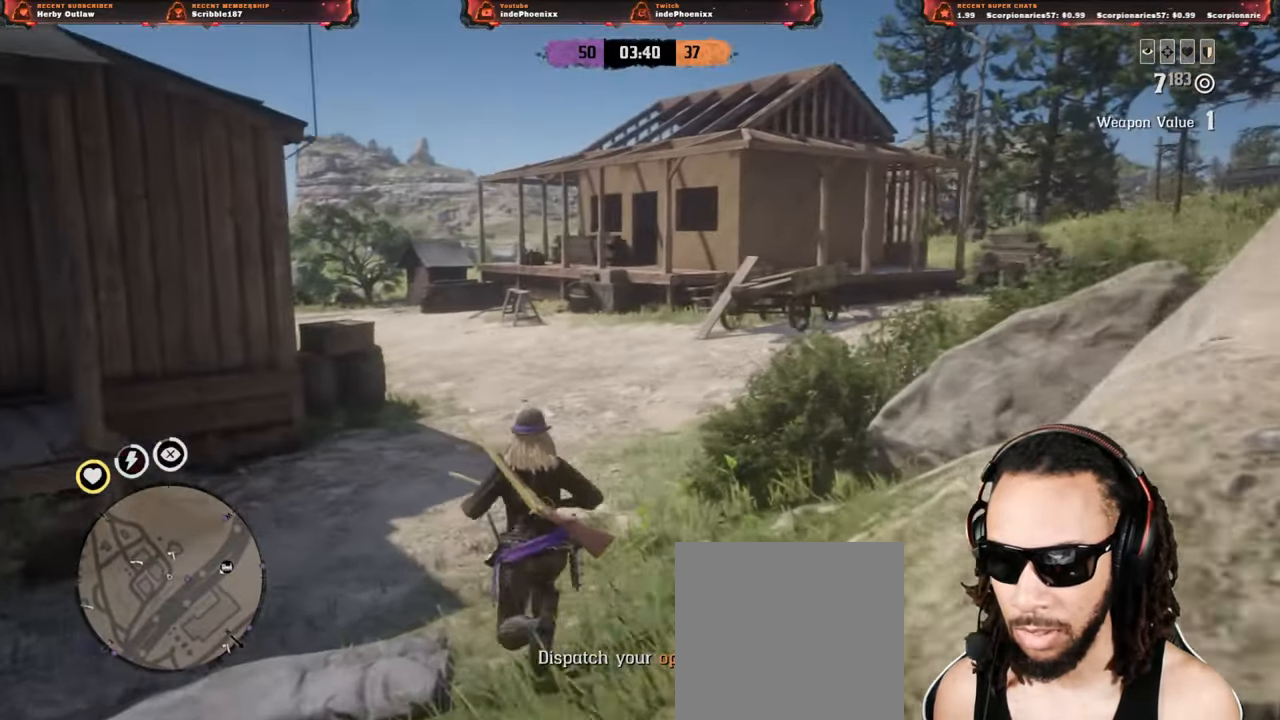
{"buttons": [], "left_stick": "up", "right_stick": "right", "events": [[67, "DPAD_DOWN", "down"], [117, "DPAD_DOWN", "up"]]}
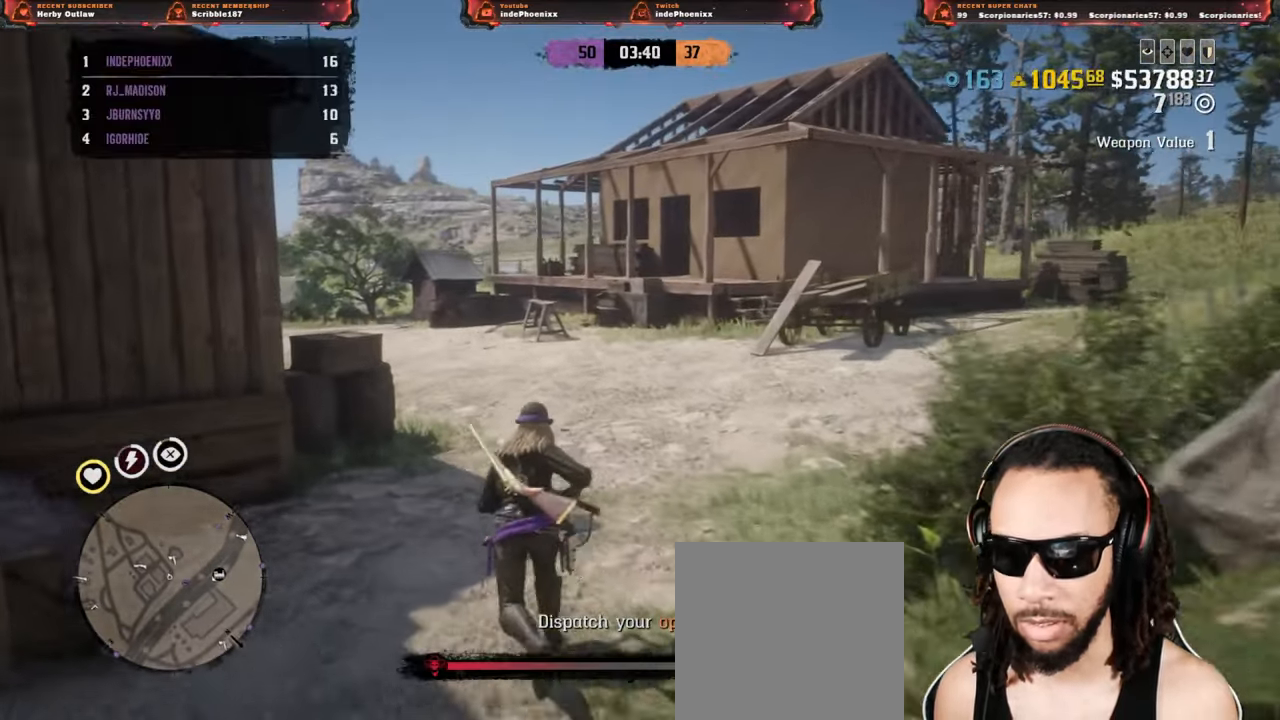
{"buttons": [], "left_stick": "up", "right_stick": "right", "events": []}
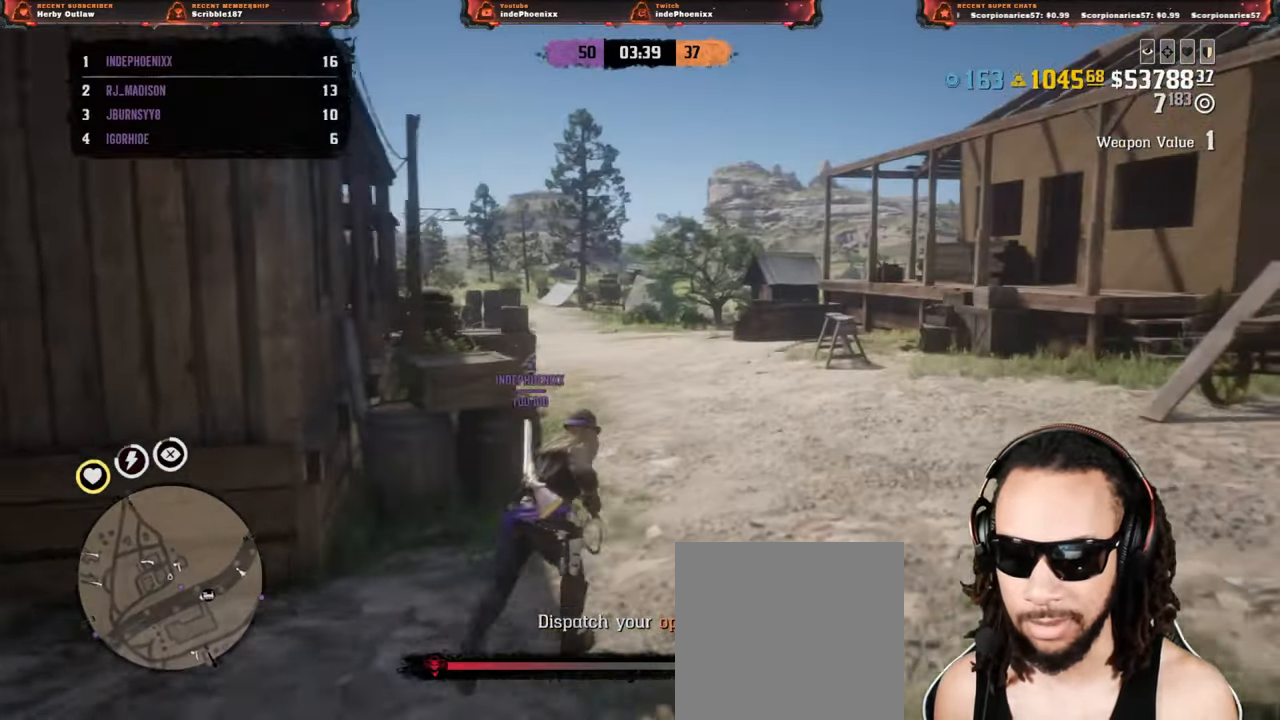
{"buttons": [], "left_stick": "up", "right_stick": "right", "events": []}
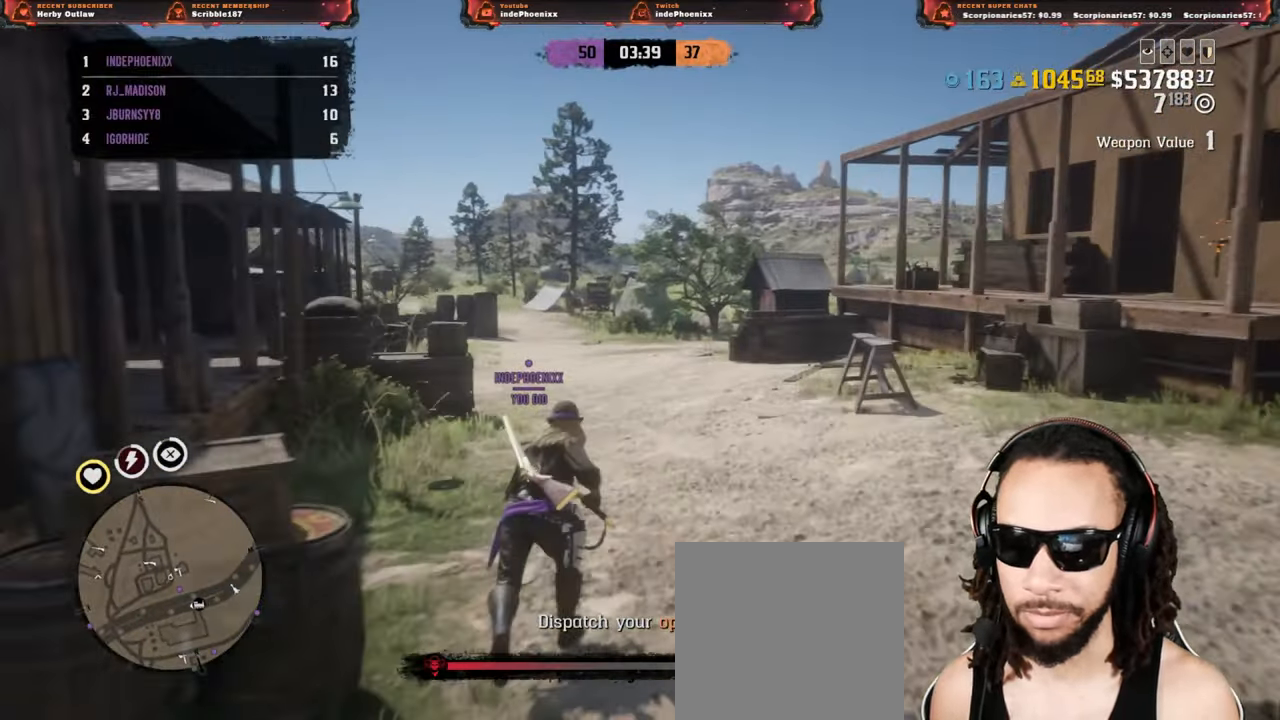
{"buttons": [], "left_stick": "up", "right_stick": "right", "events": []}
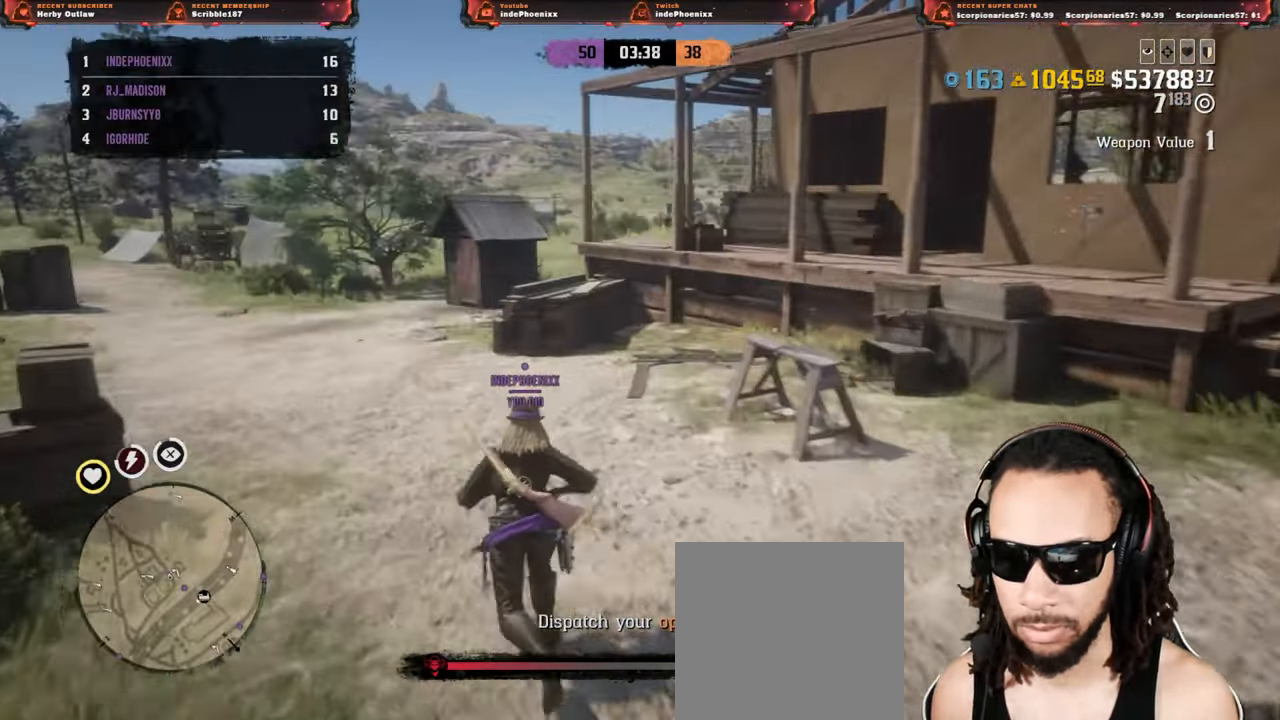
{"buttons": [], "left_stick": "up", "right_stick": "right", "events": []}
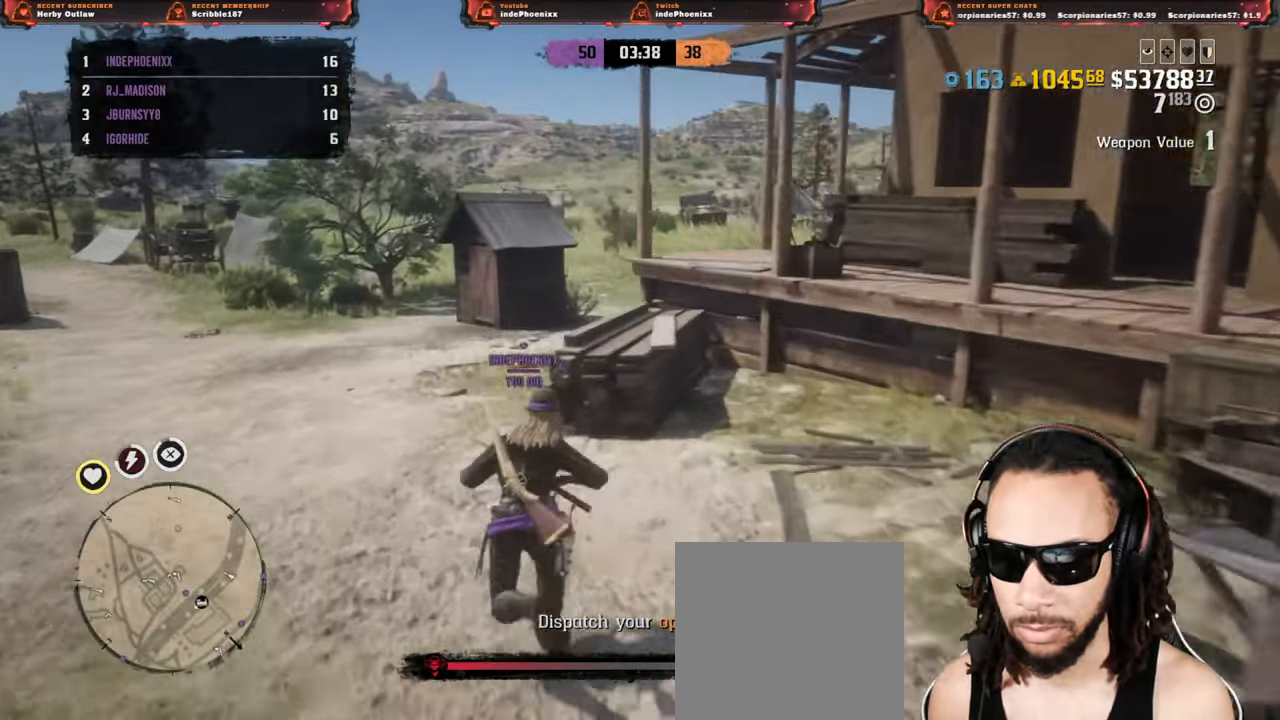
{"buttons": [], "left_stick": "up", "right_stick": "center", "events": [[500, "right_stick", "center"]]}
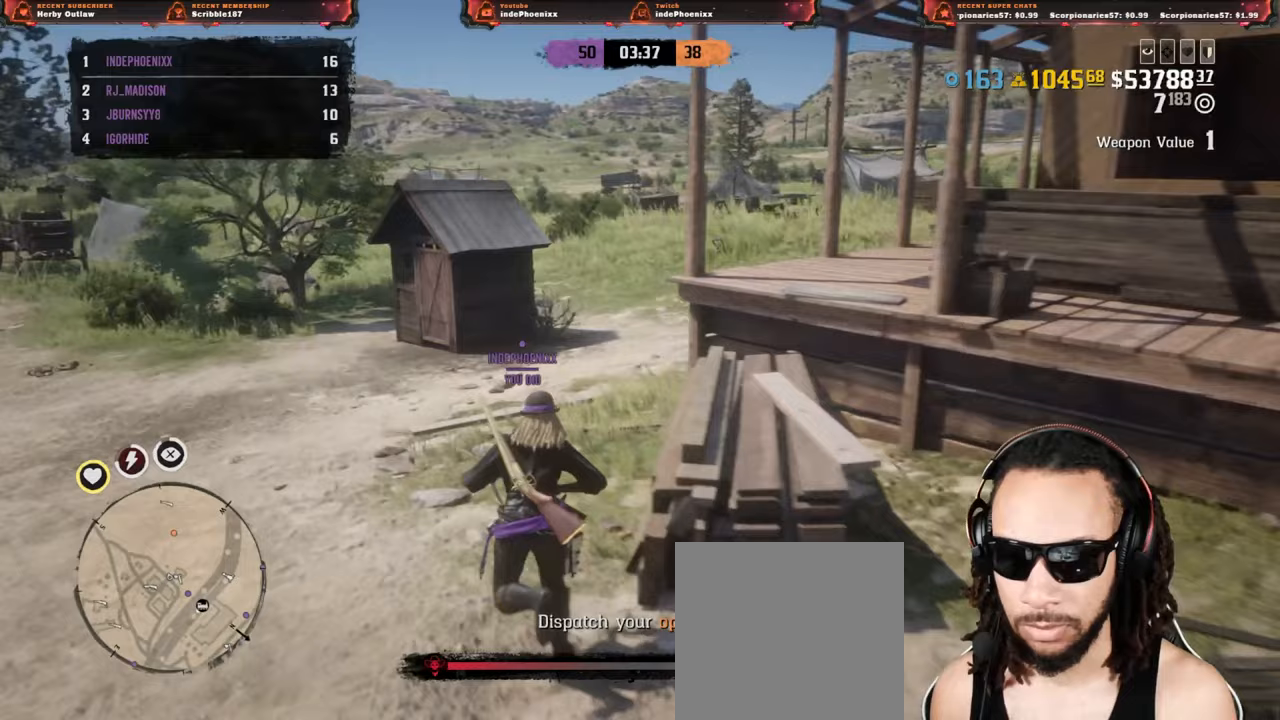
{"buttons": [], "left_stick": "up", "right_stick": "center", "events": []}
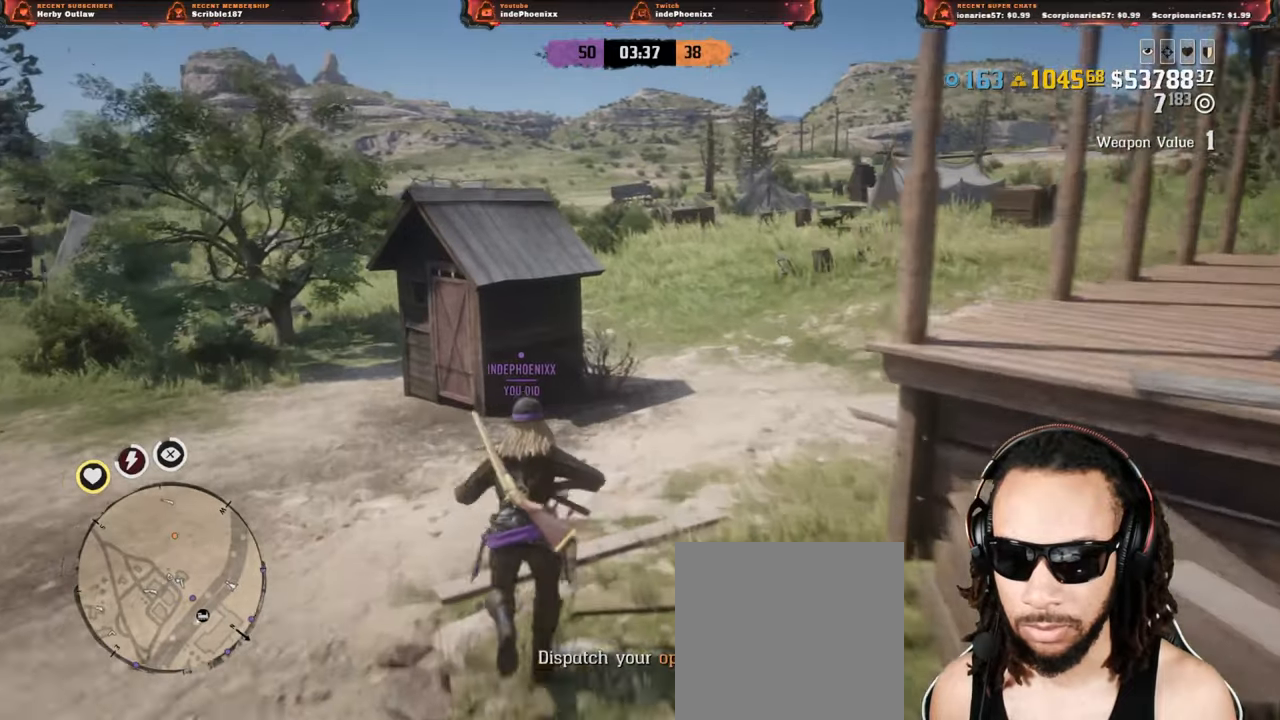
{"buttons": ["L1"], "left_stick": "up", "right_stick": "center", "events": [[450, "L1", "down"]]}
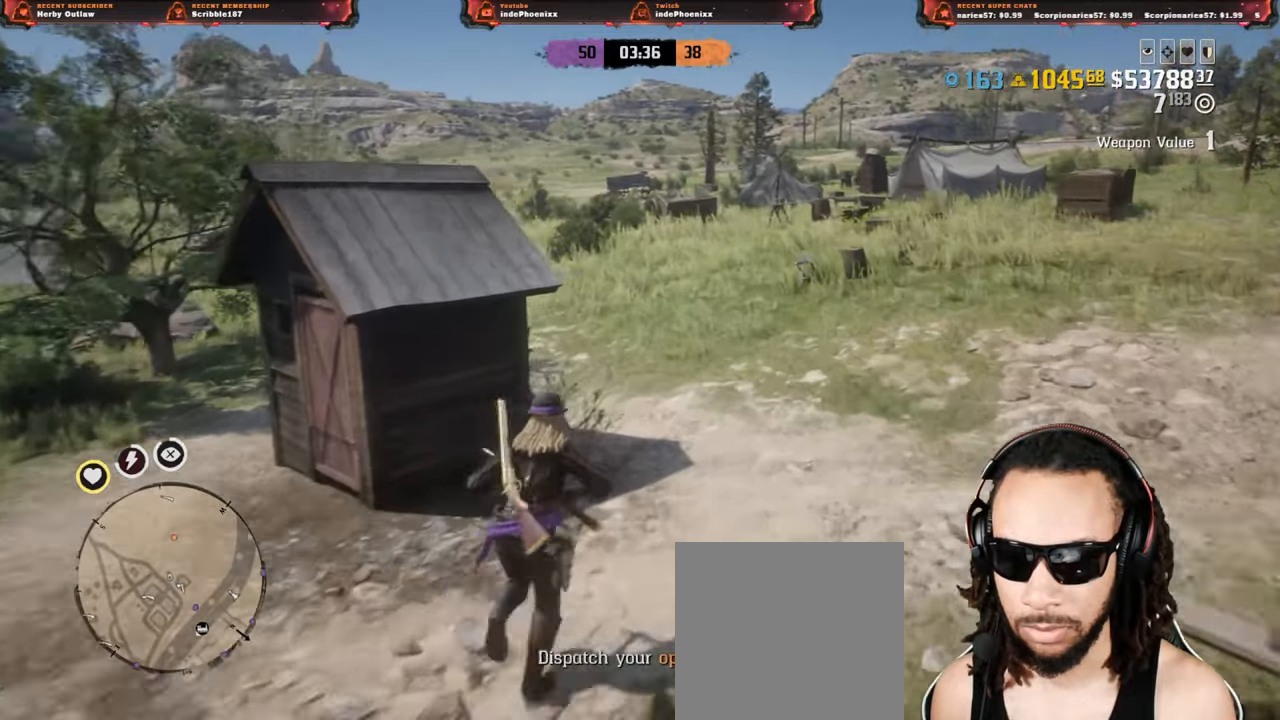
{"buttons": ["L1"], "left_stick": "down", "right_stick": "center", "events": [[117, "L1", "up"], [200, "left_stick", "down"], [233, "CROSS", "down"], [350, "CROSS", "up"], [483, "L1", "down"]]}
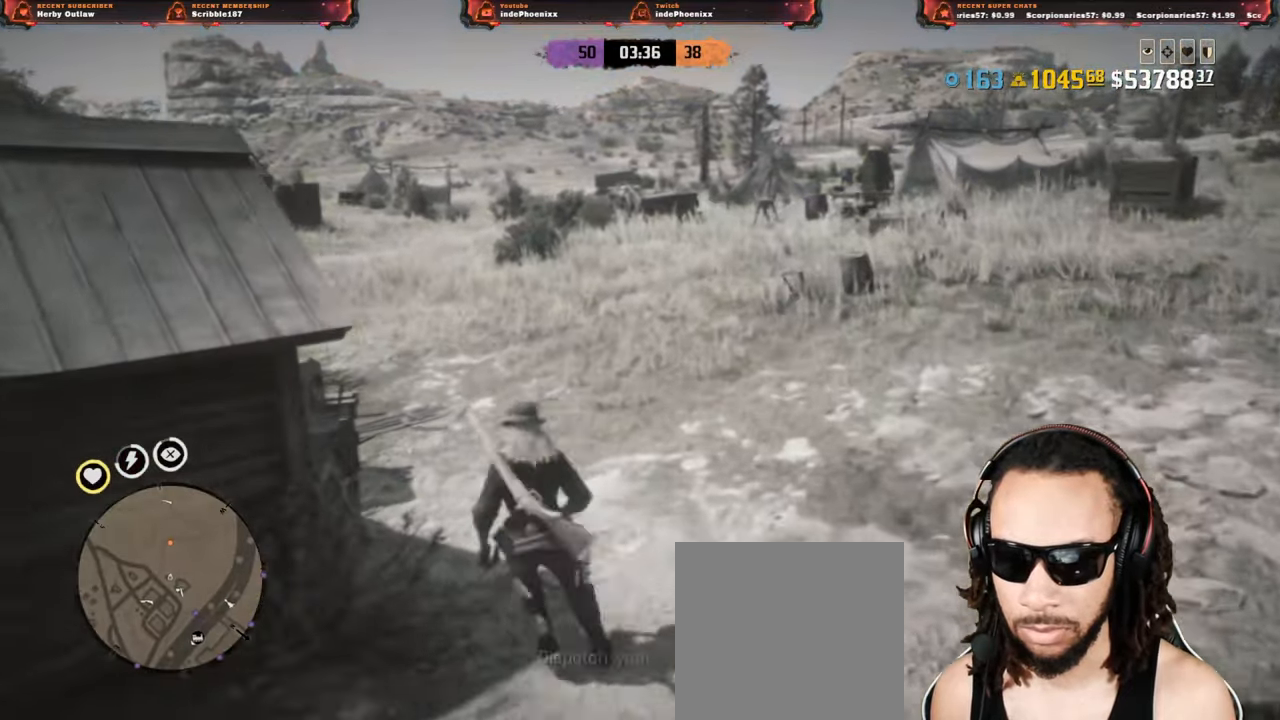
{"buttons": [], "left_stick": "down", "right_stick": "center", "events": [[67, "L1", "up"]]}
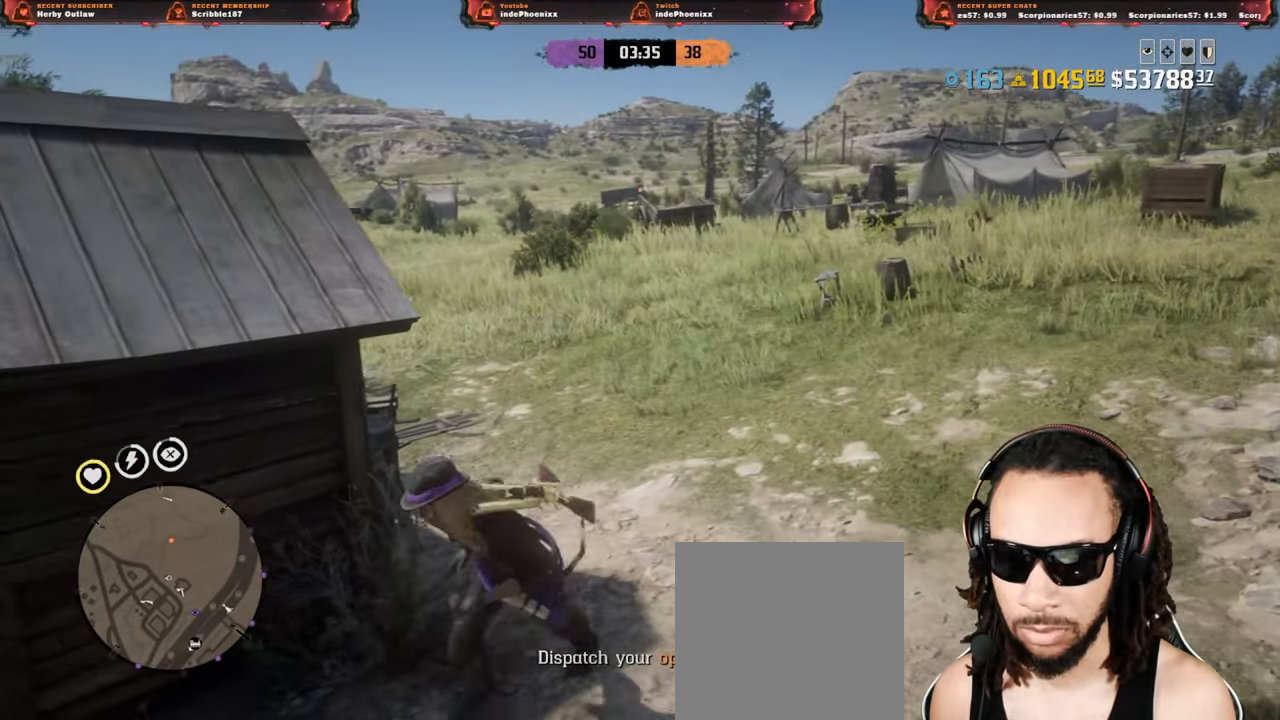
{"buttons": [], "left_stick": "down", "right_stick": "center", "events": []}
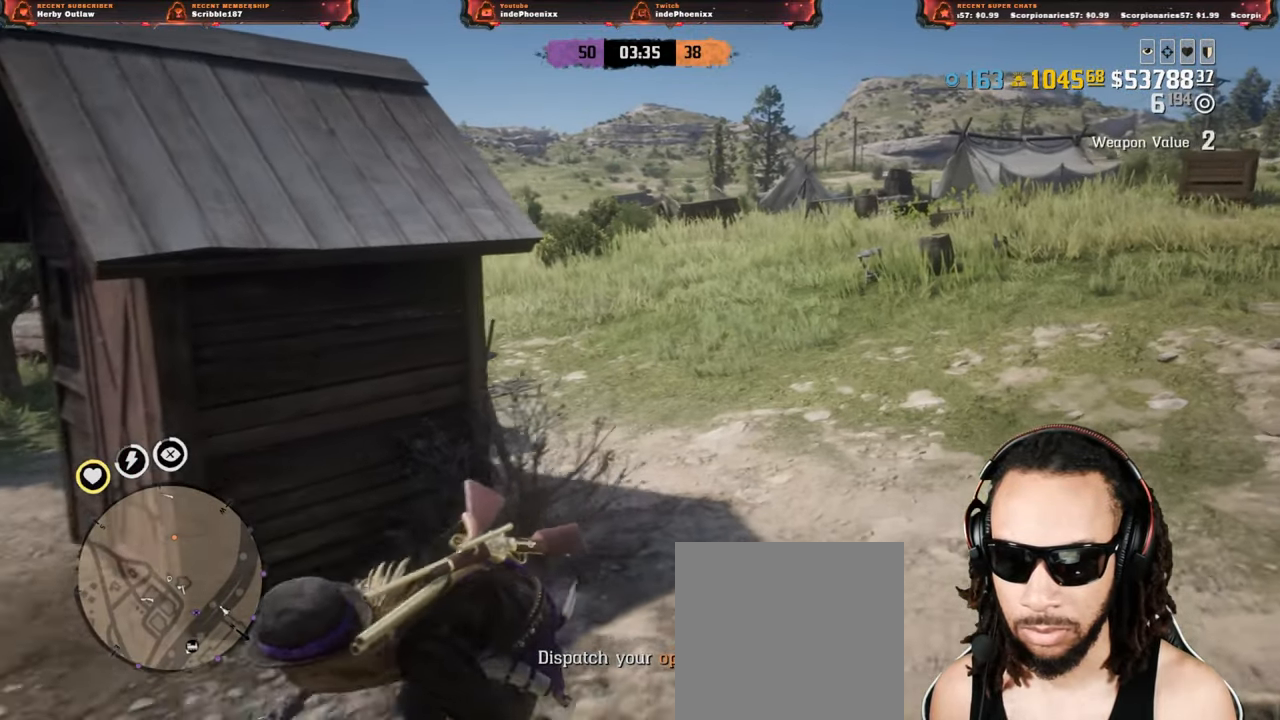
{"buttons": ["L2"], "left_stick": "up", "right_stick": "center", "events": [[167, "left_stick", "up"], [200, "L2", "down"], [283, "CROSS", "down"], [400, "CROSS", "up"]]}
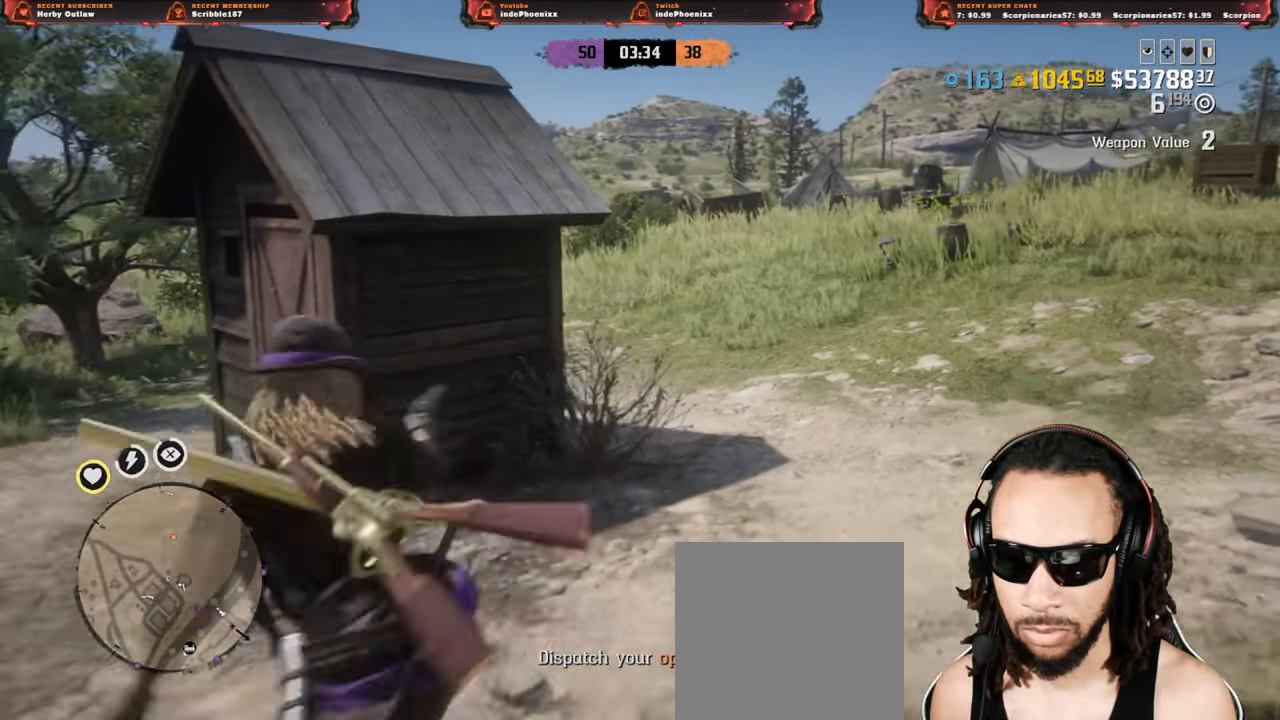
{"buttons": ["L2"], "left_stick": "down", "right_stick": "center", "events": [[300, "L2", "up"], [367, "L2", "down"], [400, "left_stick", "down-right"], [467, "left_stick", "down"]]}